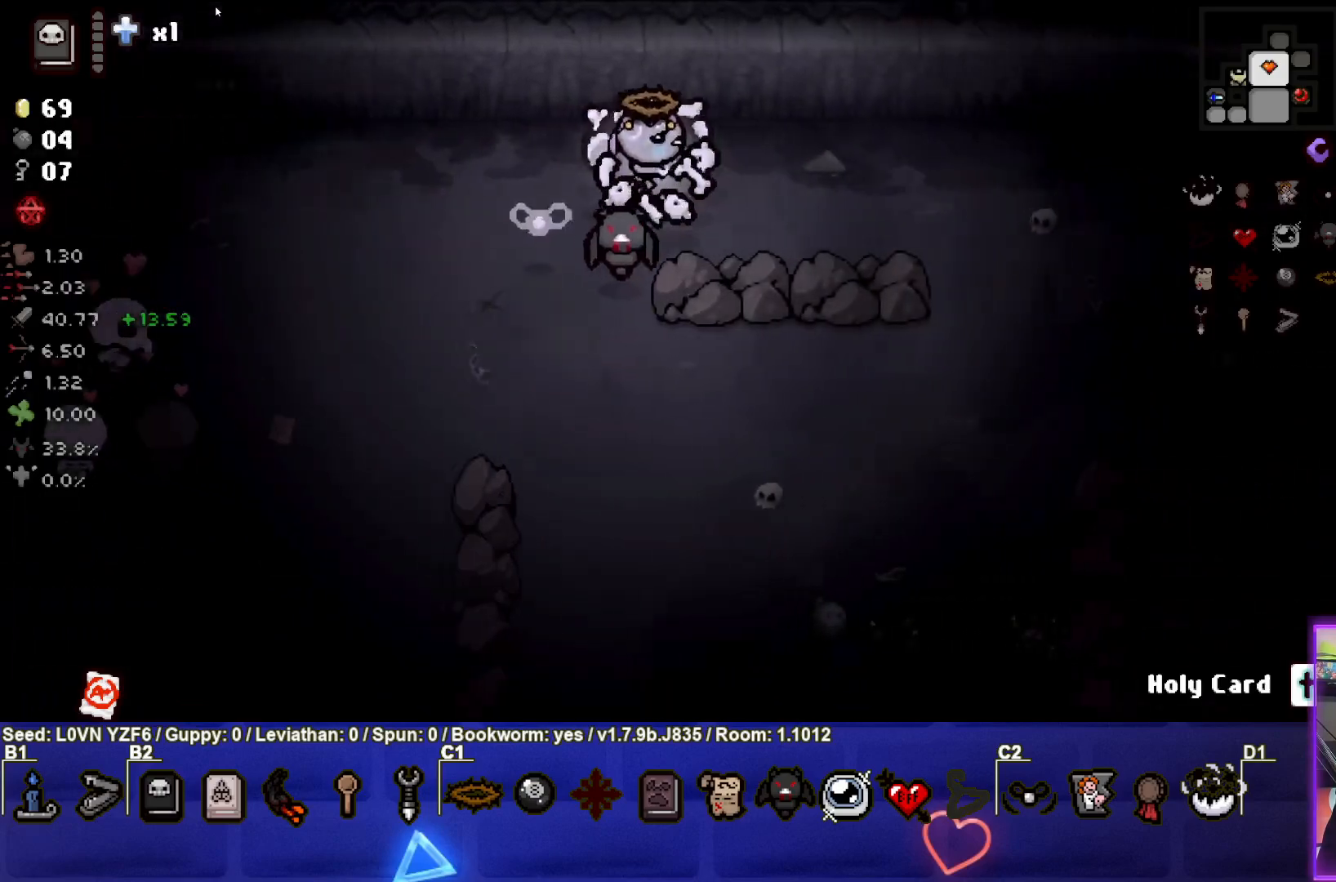
Gameplay with a controller (PlayStation layout); each line is a JSON object with the inputs held at the frame after it. "events" lists button and stick changes between this image and that frame as [ms after this image, input, new state], when the widget could be followed in between. Not read: right_stick.
{"buttons": [], "left_stick": "center", "events": [[333, "left_stick", "center"]]}
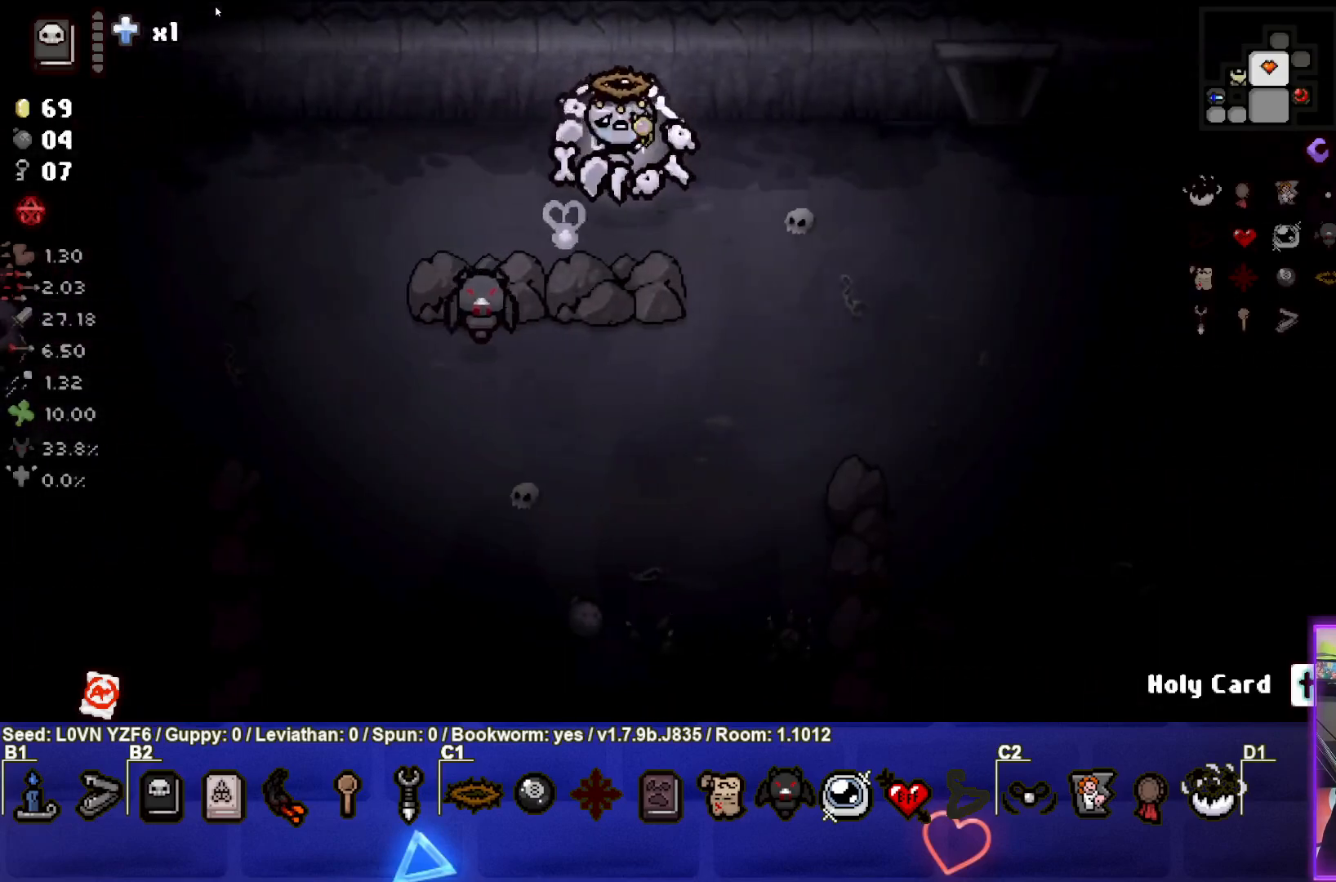
{"buttons": [], "left_stick": "center", "events": []}
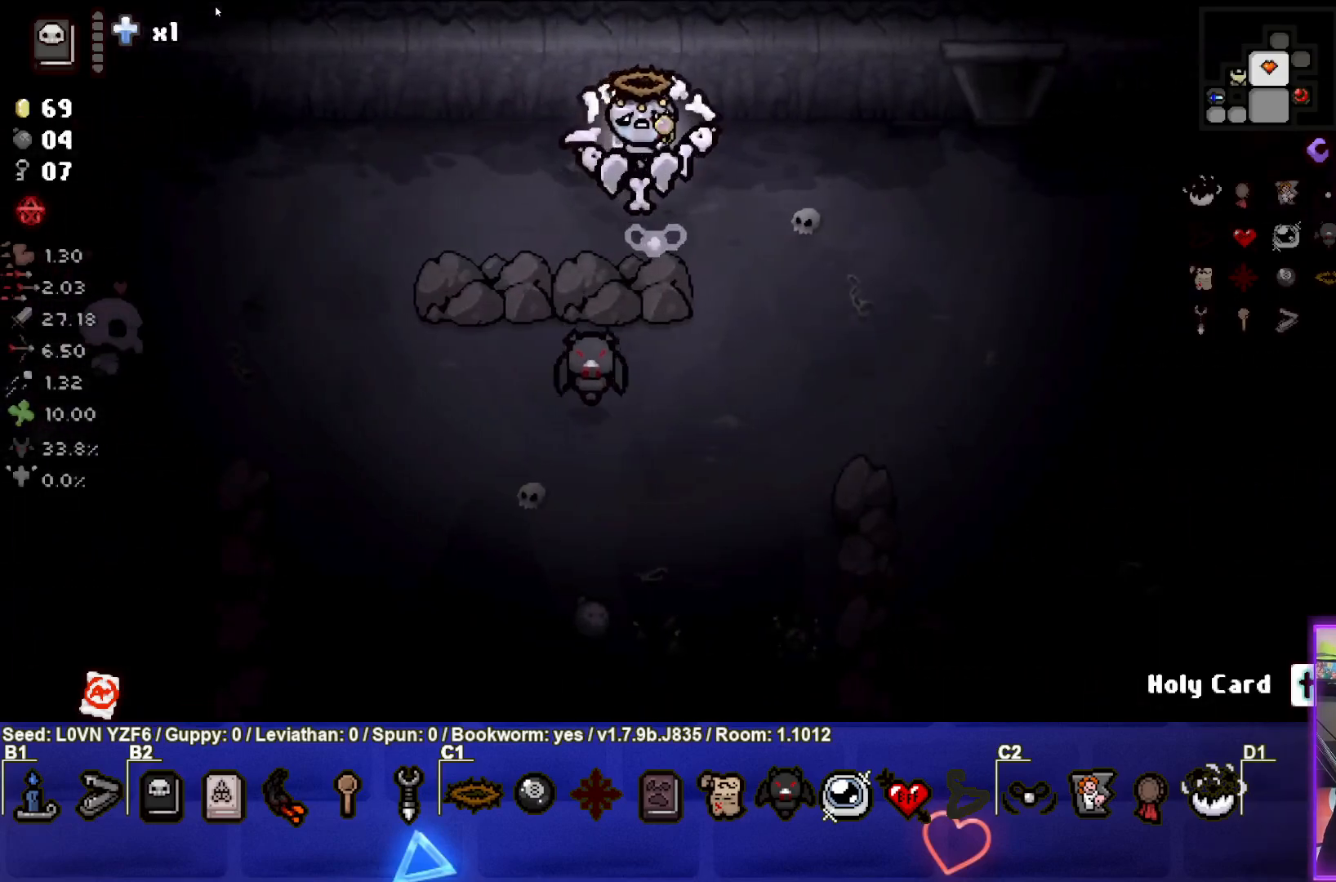
{"buttons": [], "left_stick": "center", "events": []}
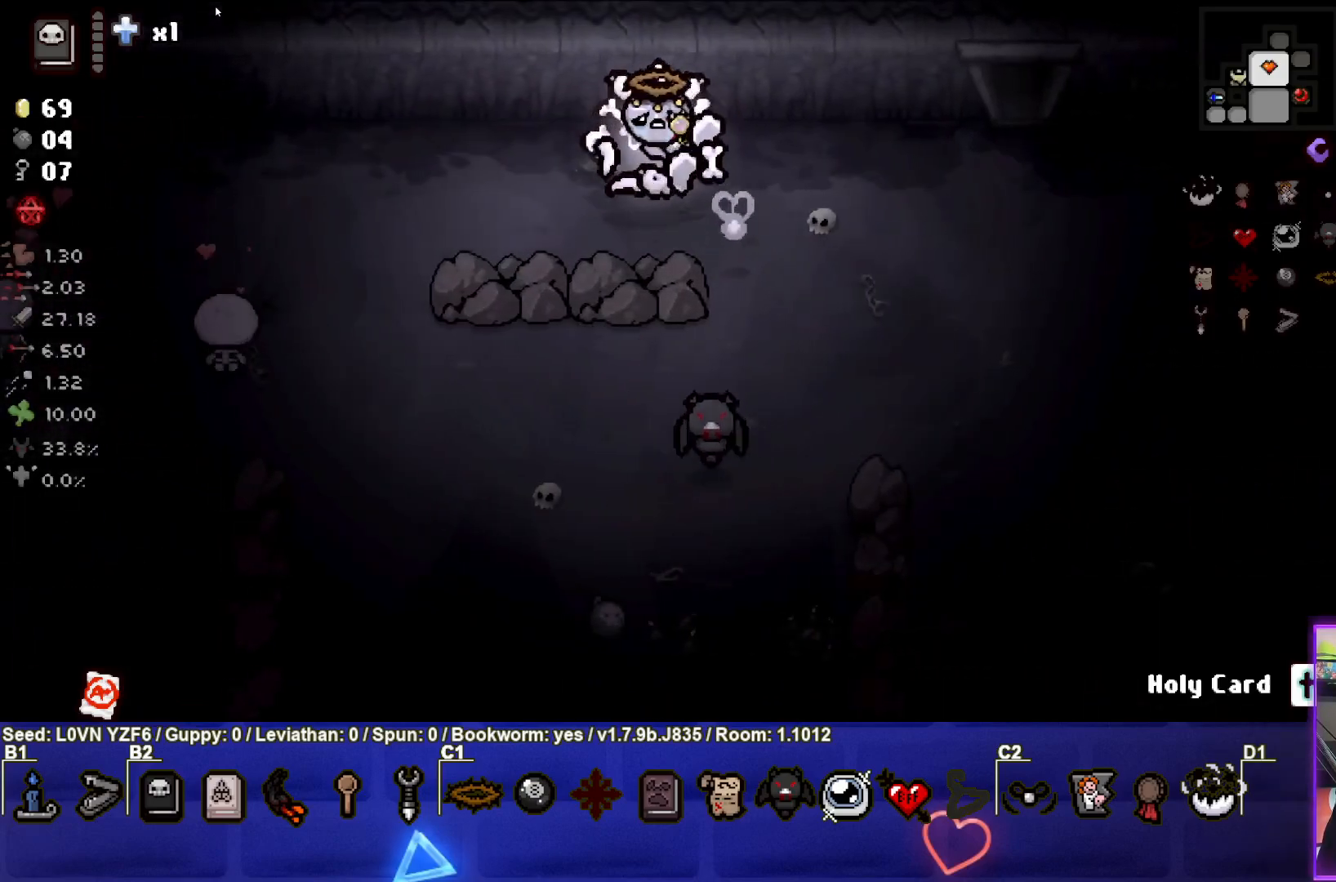
{"buttons": [], "left_stick": "center", "events": []}
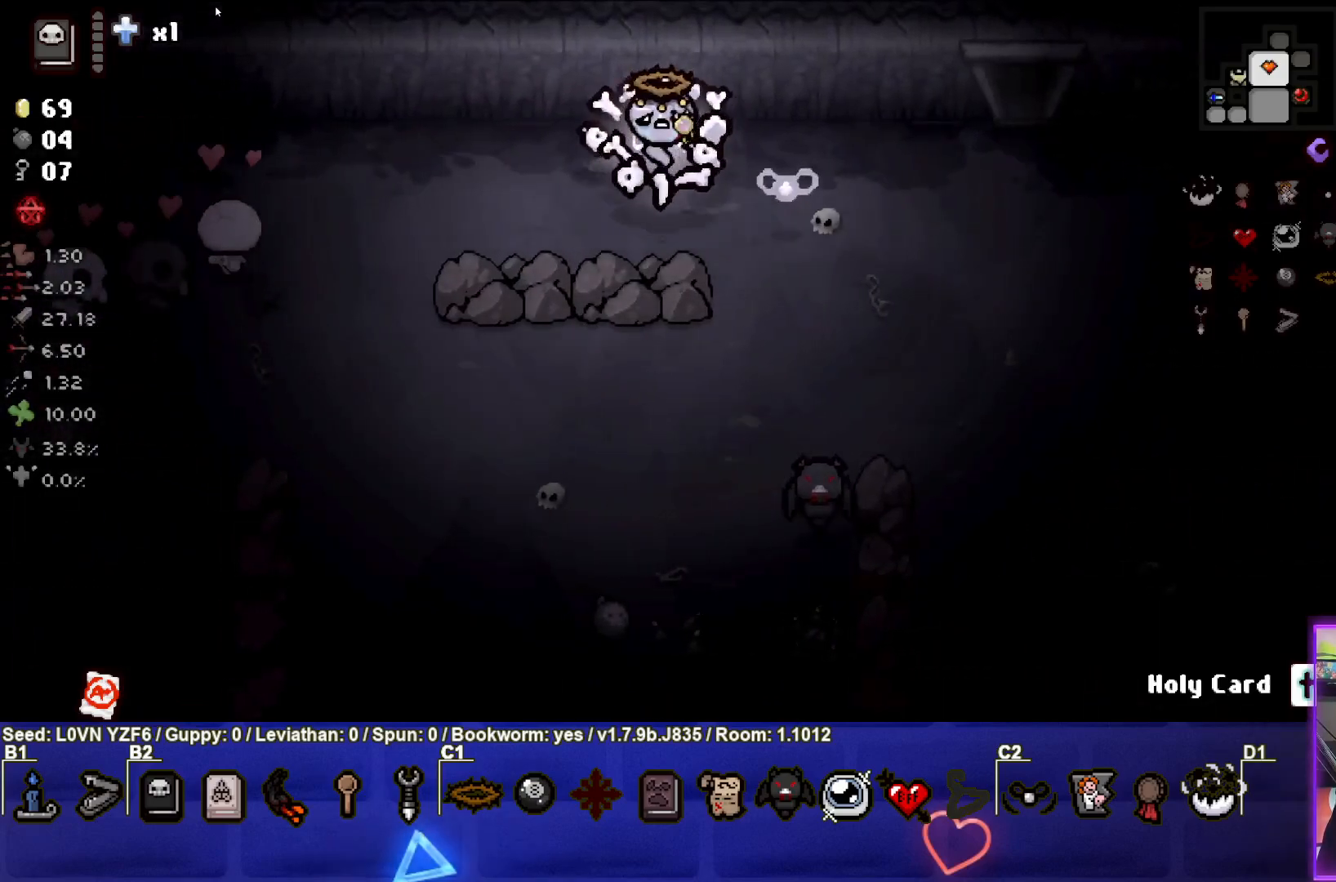
{"buttons": [], "left_stick": "right", "events": [[333, "left_stick", "right"]]}
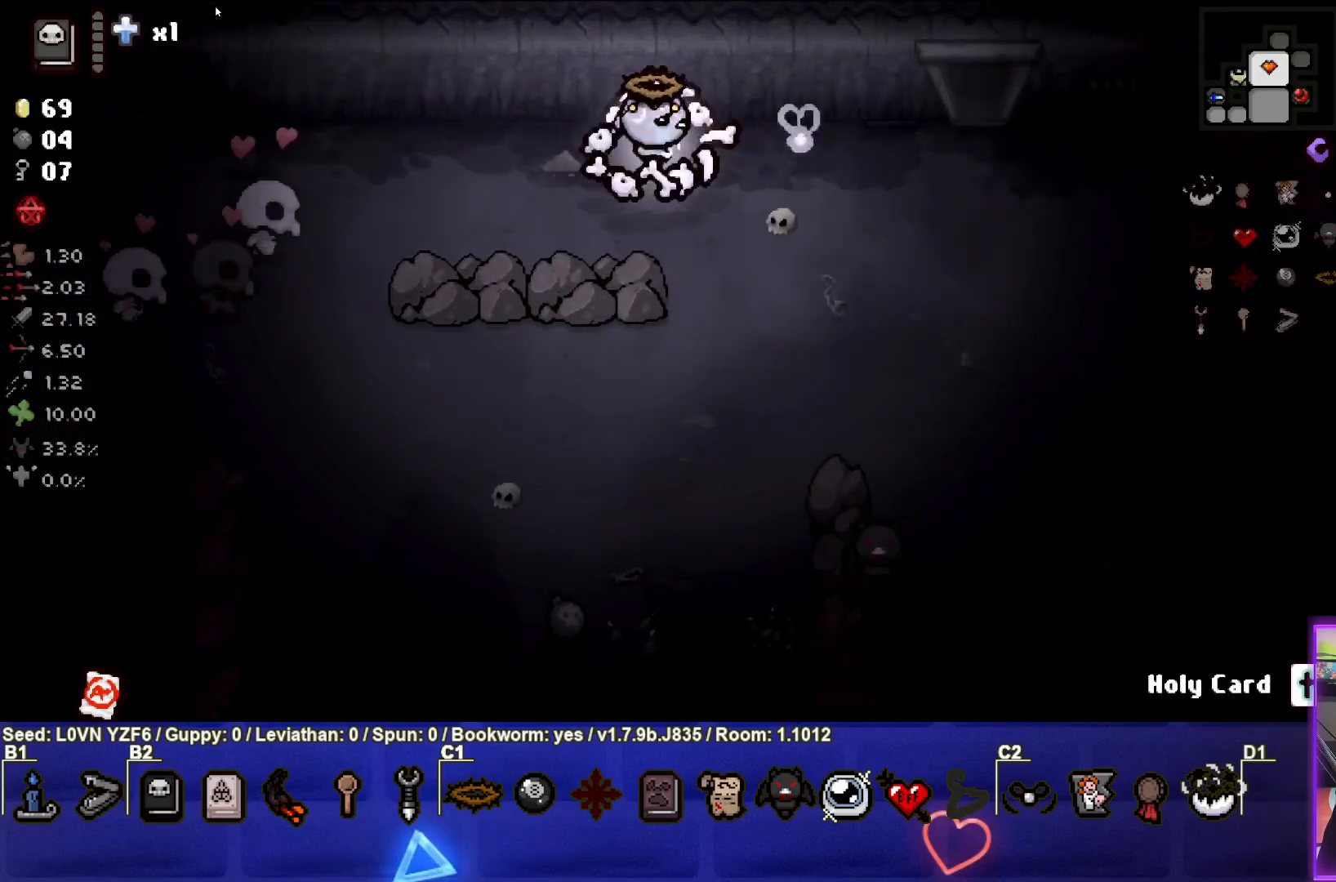
{"buttons": [], "left_stick": "center", "events": [[50, "left_stick", "down-right"], [417, "left_stick", "center"]]}
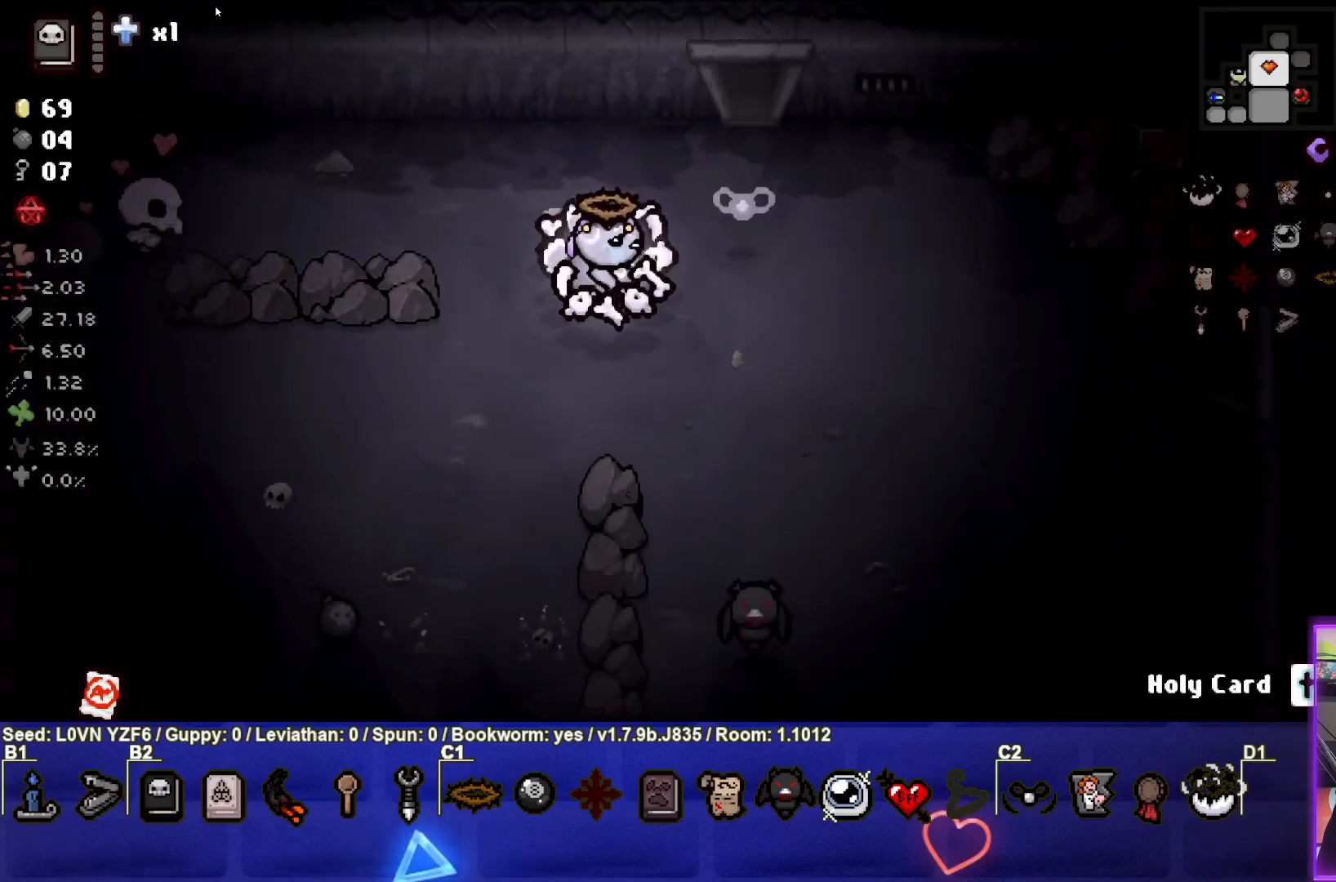
{"buttons": [], "left_stick": "right", "events": [[117, "left_stick", "down-right"], [300, "left_stick", "right"]]}
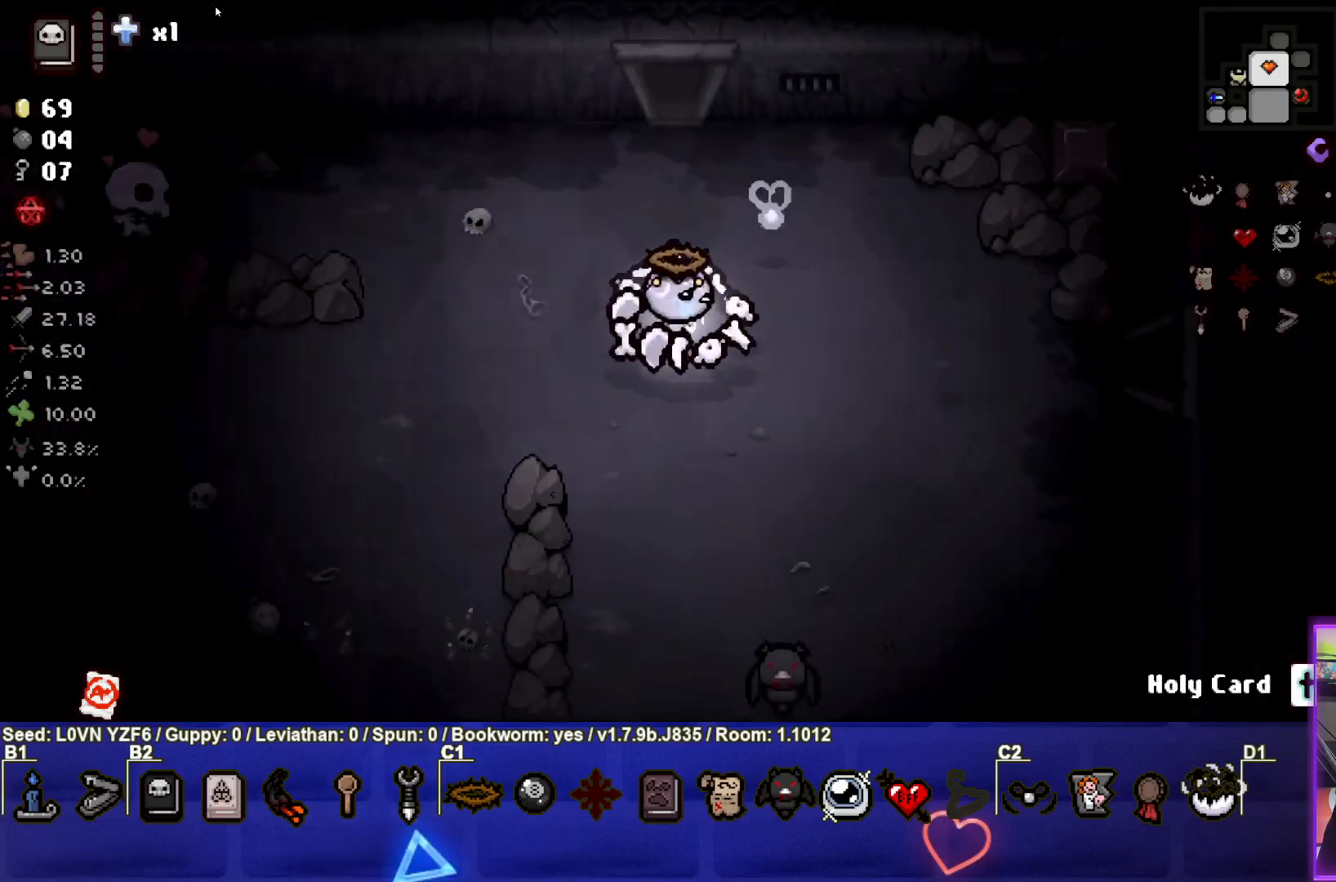
{"buttons": [], "left_stick": "right", "events": []}
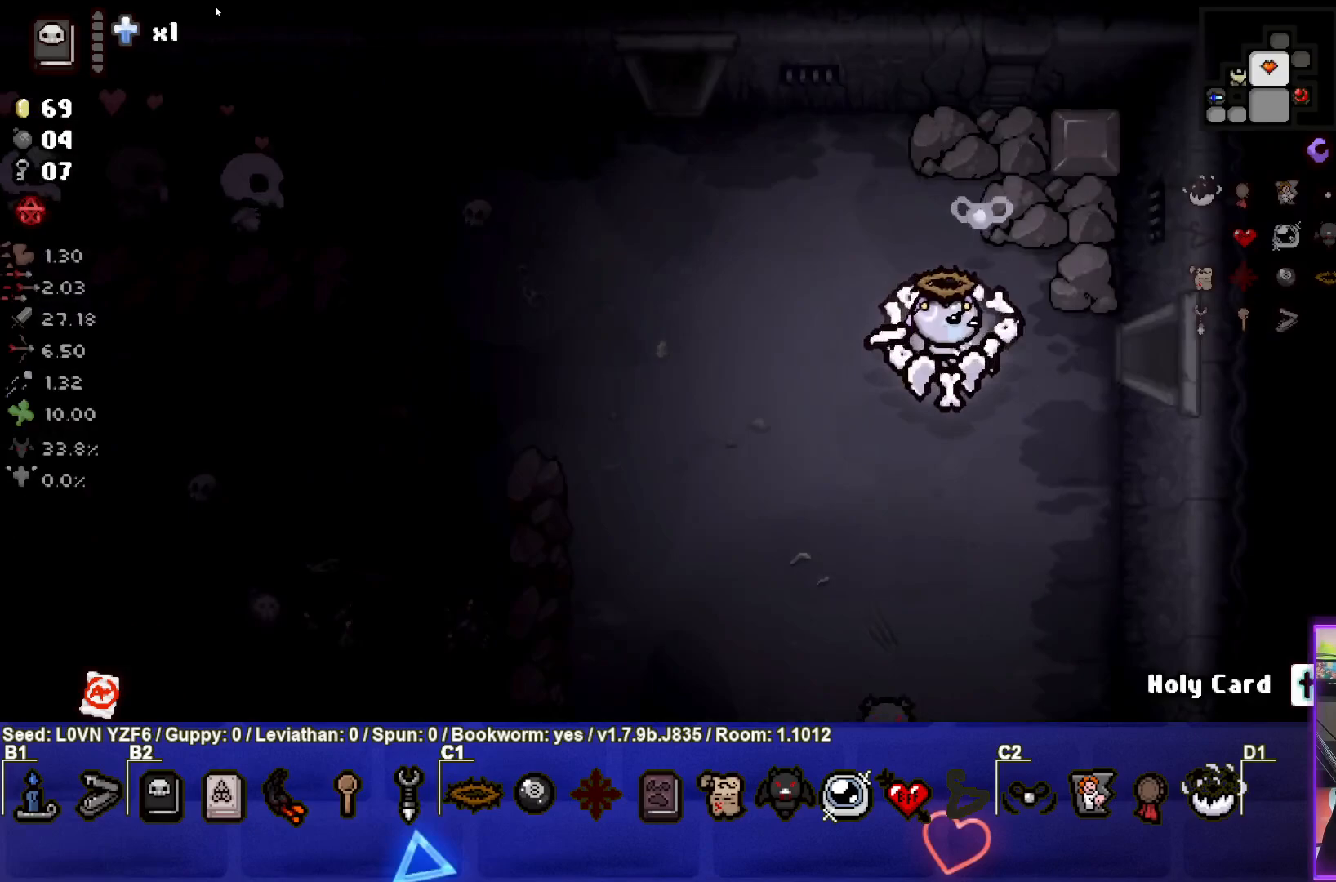
{"buttons": [], "left_stick": "right", "events": []}
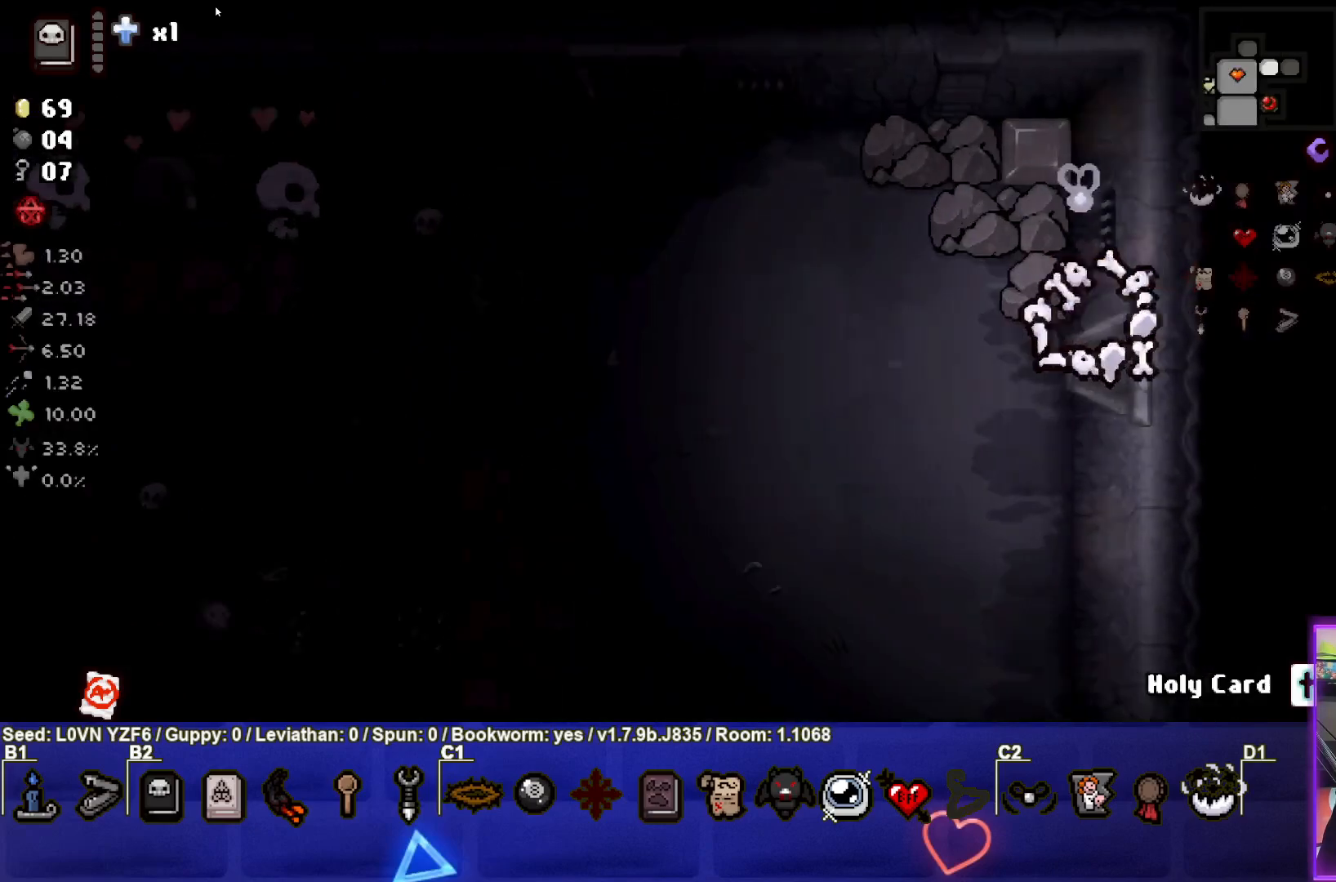
{"buttons": [], "left_stick": "center", "events": [[33, "left_stick", "center"]]}
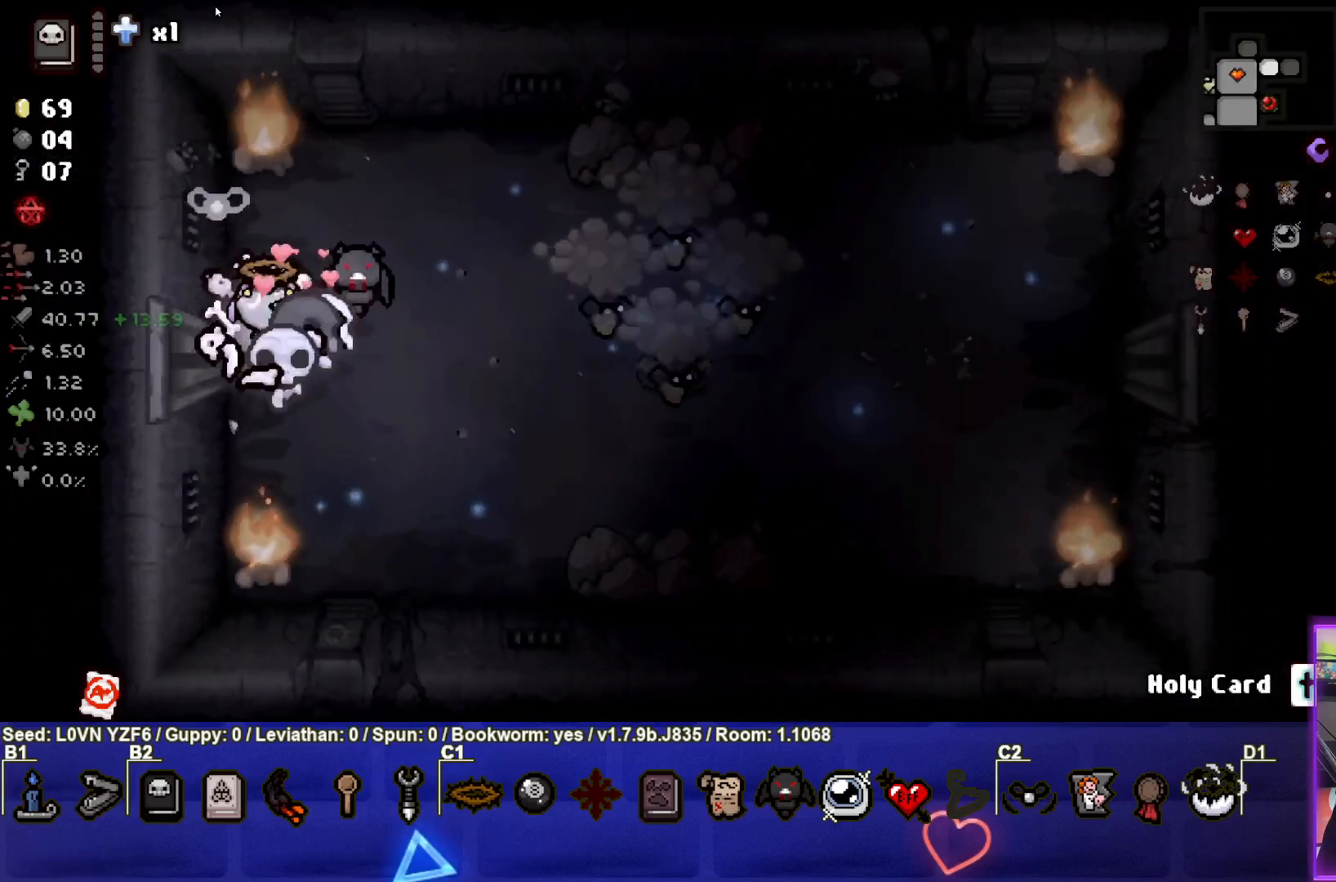
{"buttons": [], "left_stick": "down-left", "events": [[17, "left_stick", "right"], [133, "CIRCLE", "down"], [300, "CIRCLE", "up"], [333, "CIRCLE", "down"], [400, "left_stick", "center"], [500, "CIRCLE", "up"], [500, "left_stick", "down-left"]]}
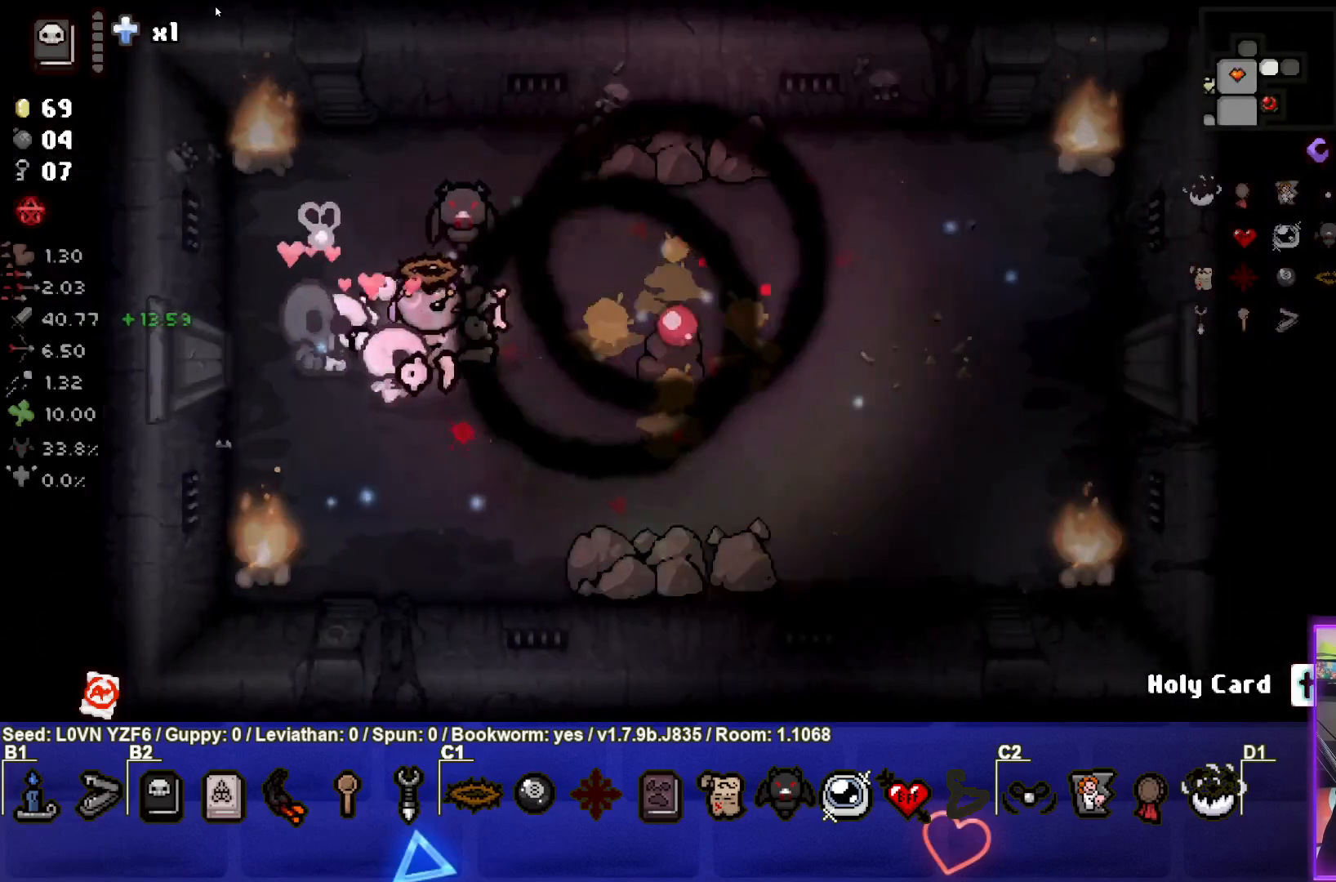
{"buttons": [], "left_stick": "right", "events": [[17, "left_stick", "left"], [50, "CIRCLE", "down"], [200, "CIRCLE", "up"], [217, "left_stick", "center"], [383, "left_stick", "right"]]}
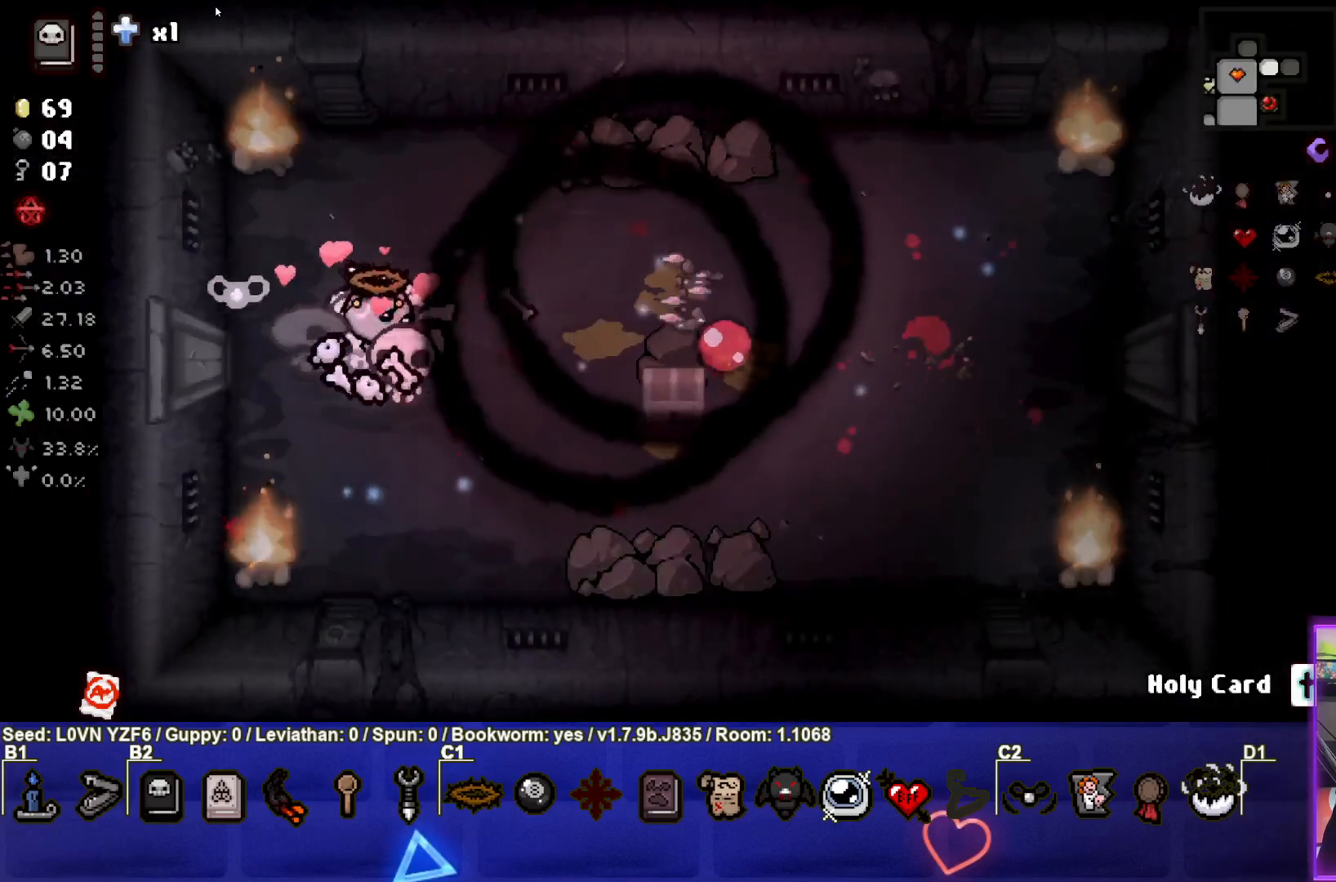
{"buttons": [], "left_stick": "center", "events": [[67, "left_stick", "center"], [167, "left_stick", "down-right"], [450, "left_stick", "center"]]}
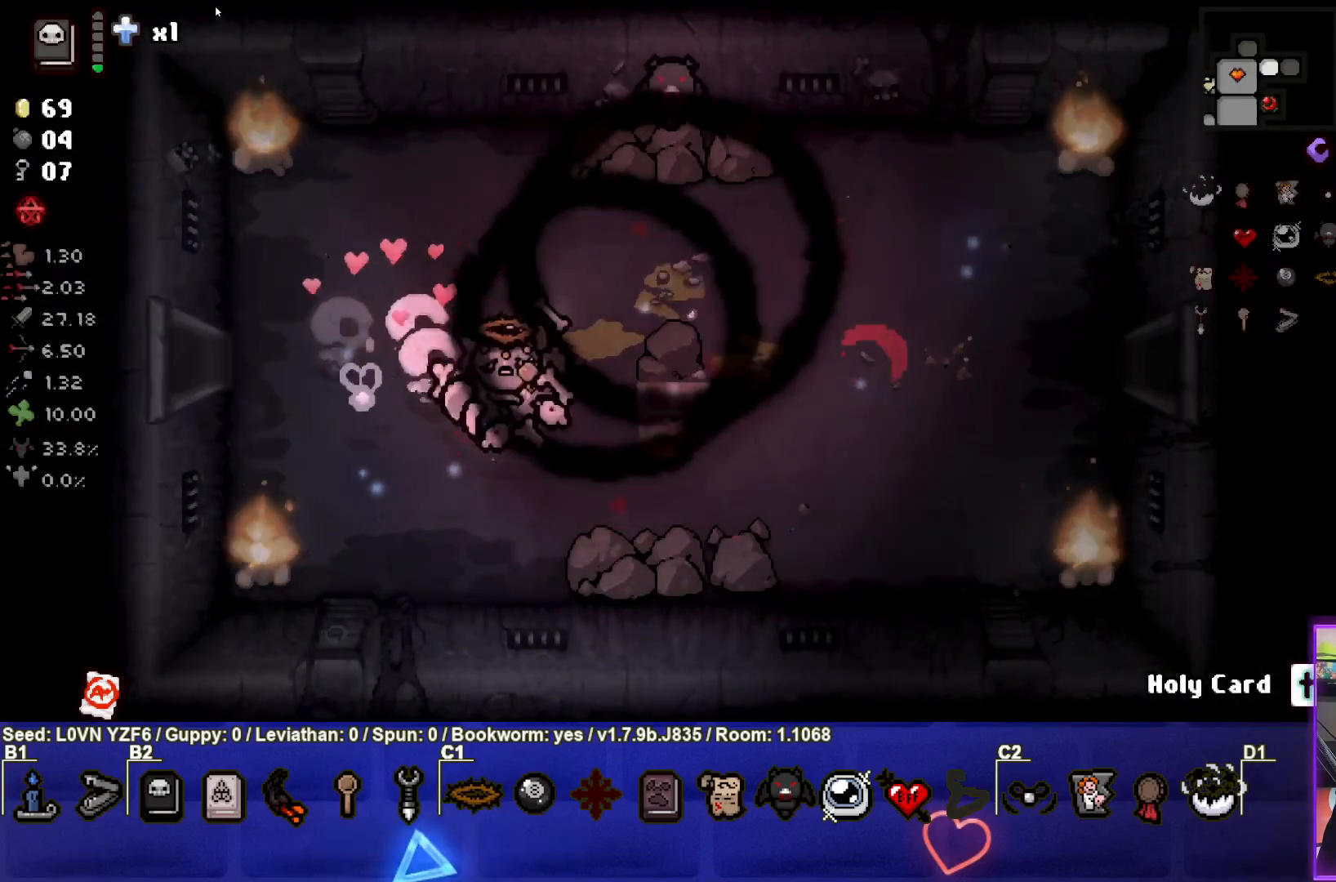
{"buttons": [], "left_stick": "center", "events": [[150, "left_stick", "right"], [267, "left_stick", "center"]]}
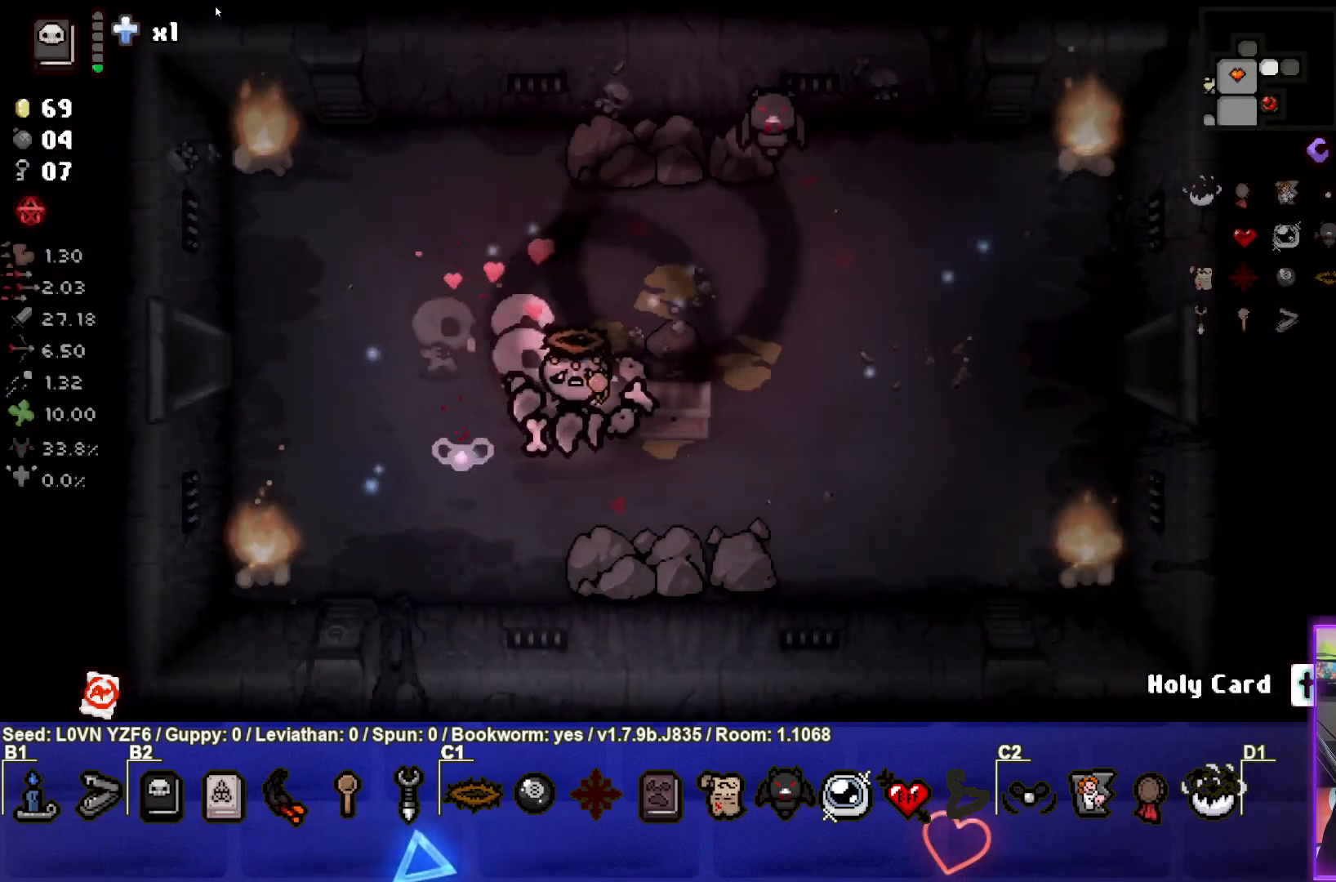
{"buttons": [], "left_stick": "down-left", "events": [[50, "left_stick", "right"], [333, "left_stick", "down"], [383, "left_stick", "down-left"]]}
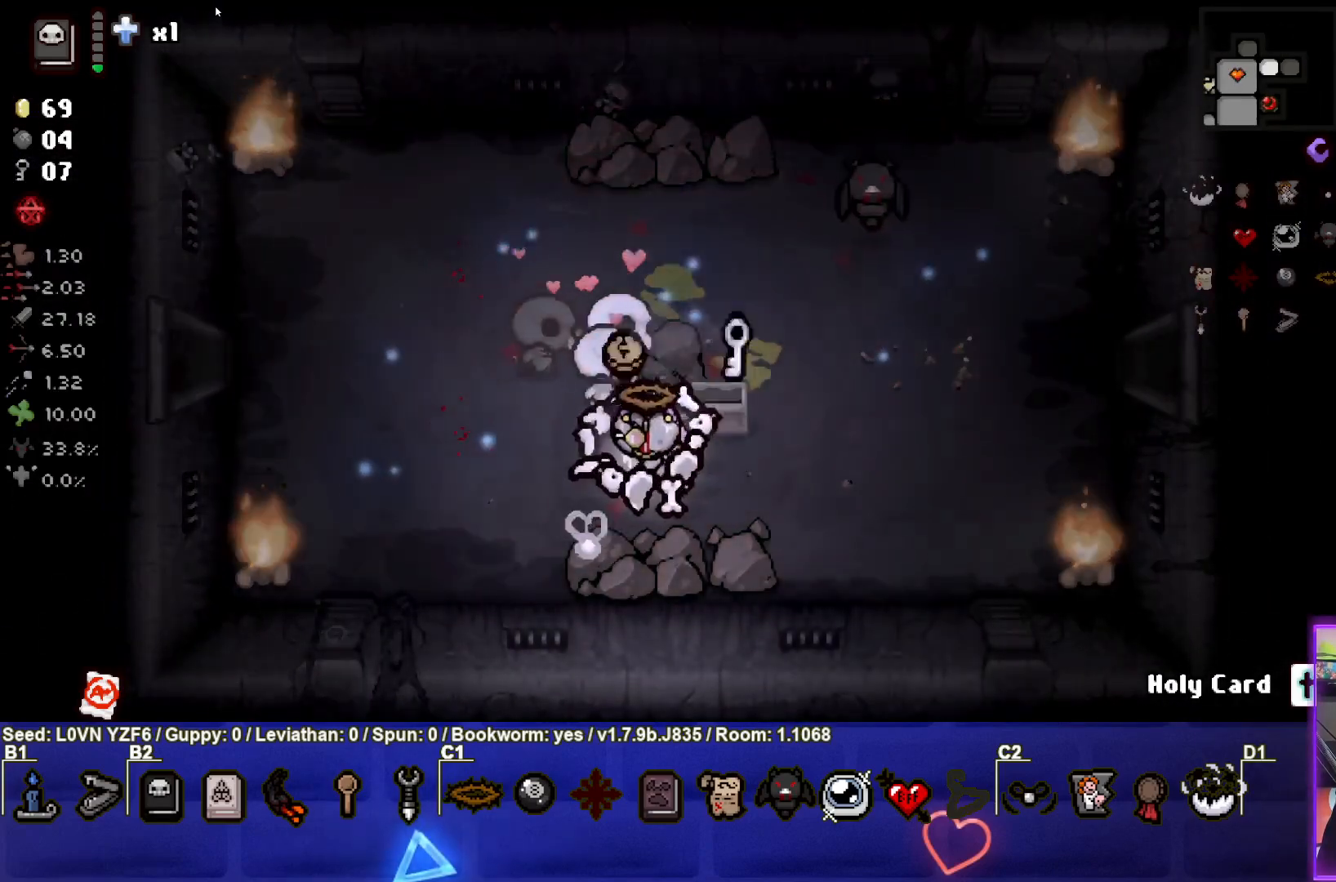
{"buttons": [], "left_stick": "up", "events": [[150, "left_stick", "center"], [350, "left_stick", "up"]]}
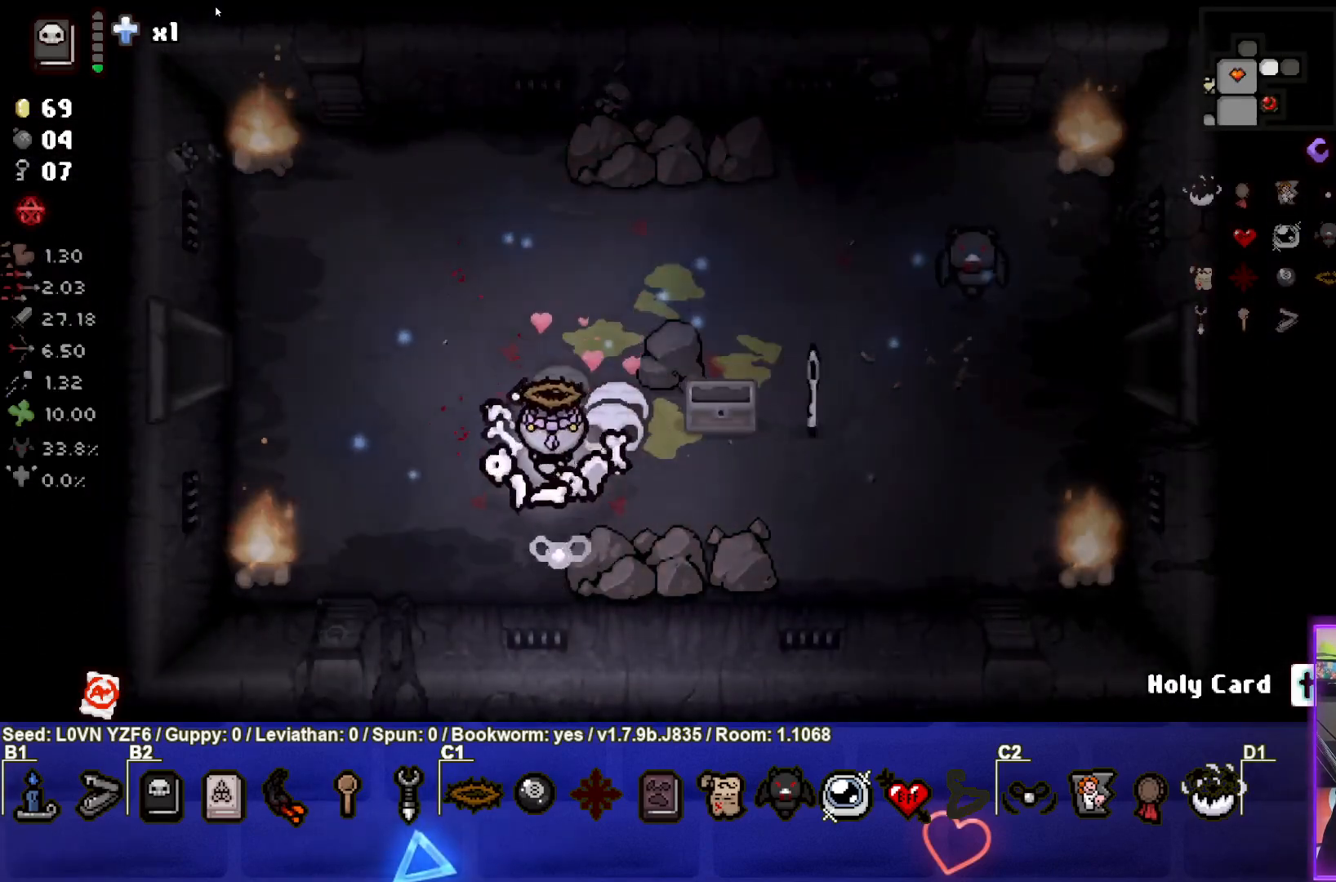
{"buttons": [], "left_stick": "right", "events": [[83, "left_stick", "right"]]}
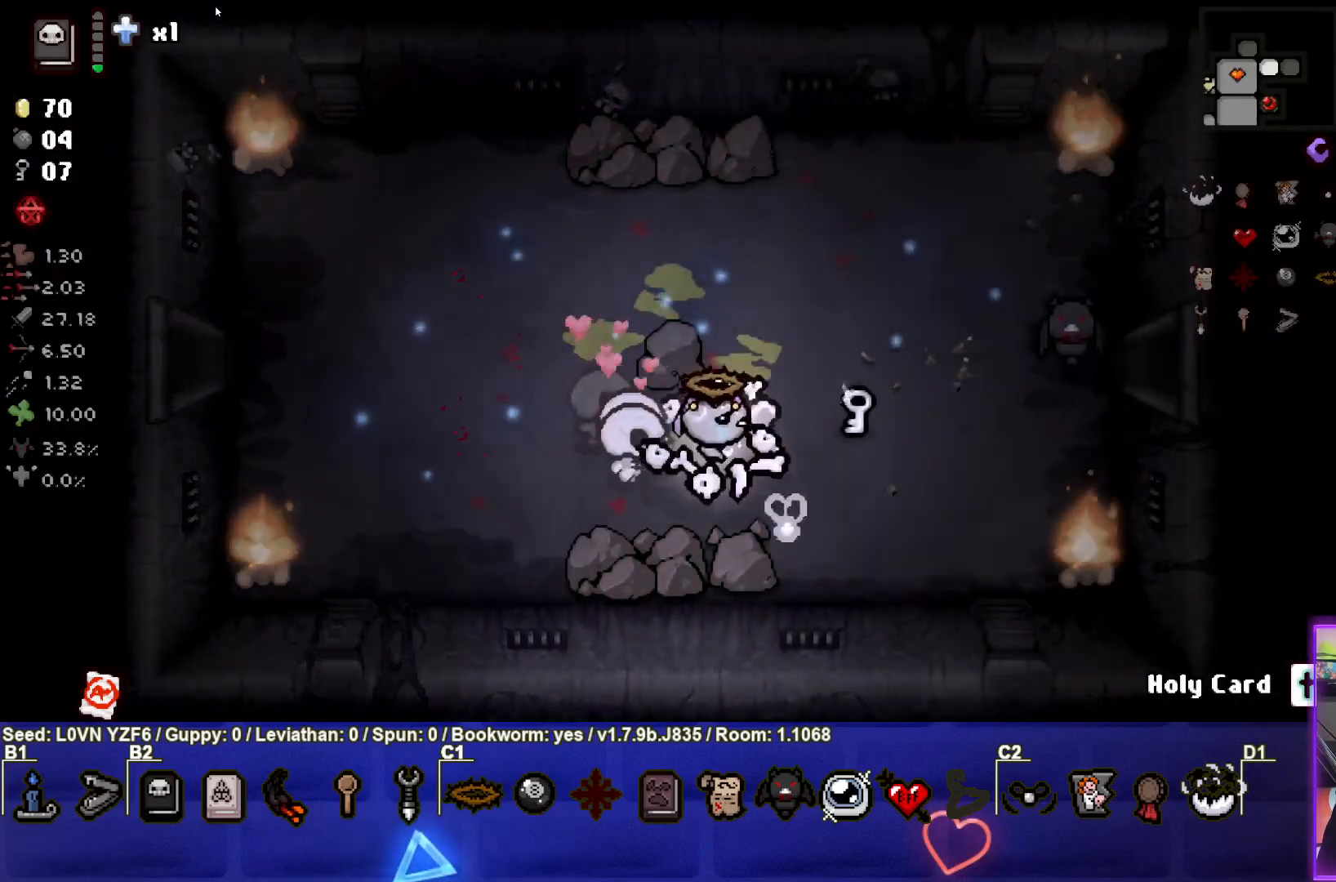
{"buttons": [], "left_stick": "center", "events": [[500, "left_stick", "center"]]}
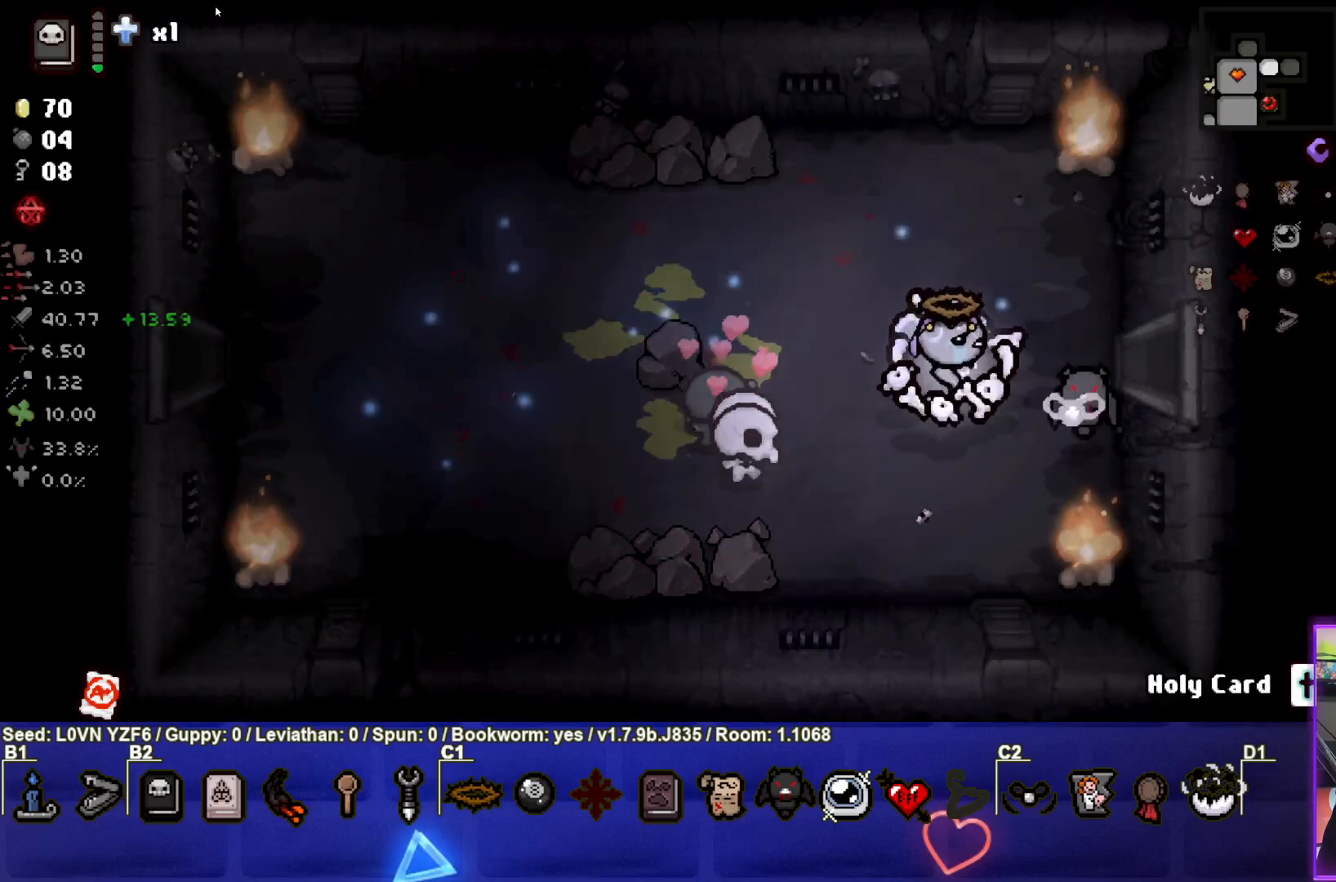
{"buttons": [], "left_stick": "right", "events": [[400, "left_stick", "right"]]}
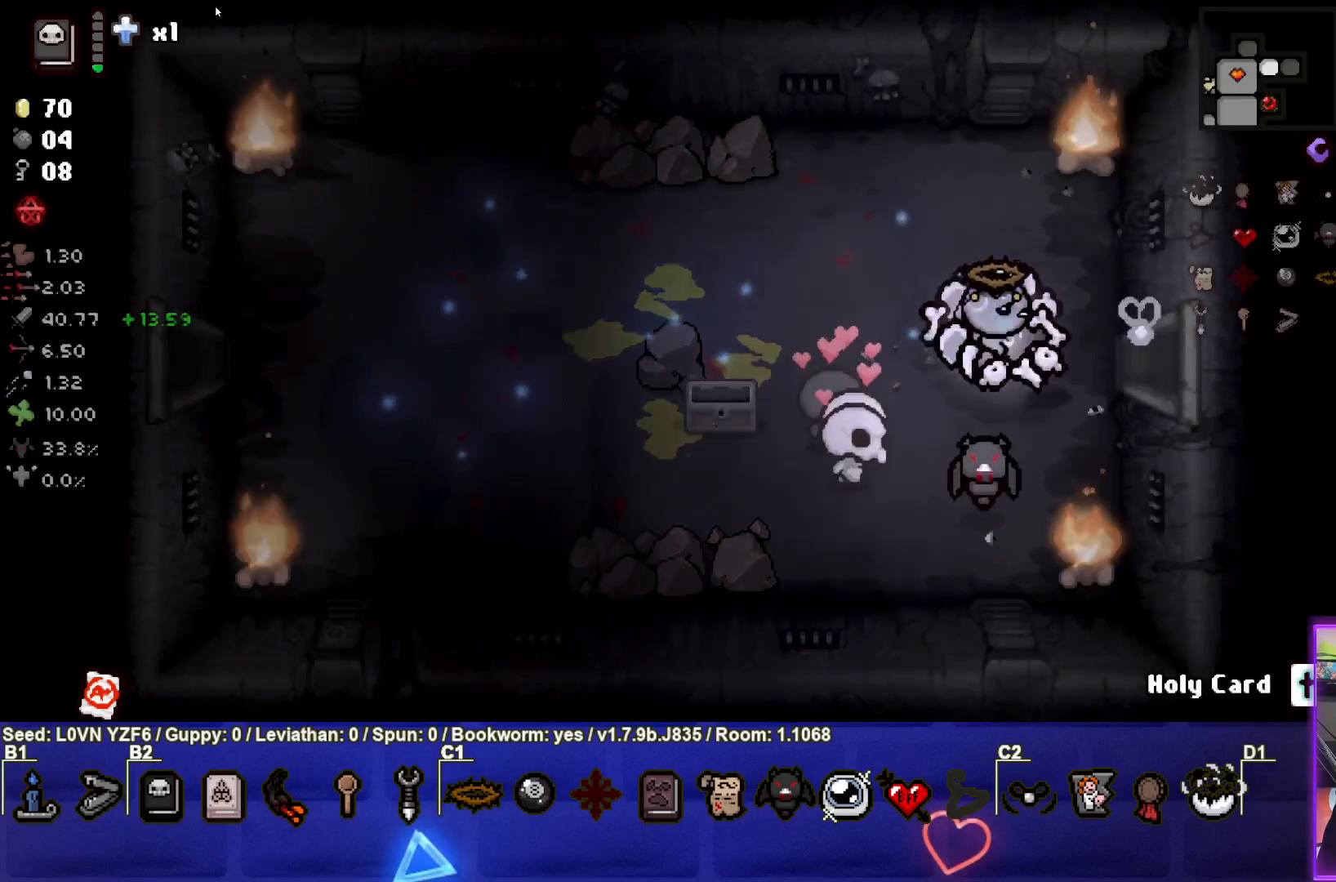
{"buttons": [], "left_stick": "center", "events": [[33, "left_stick", "center"], [383, "START", "down"], [483, "START", "up"]]}
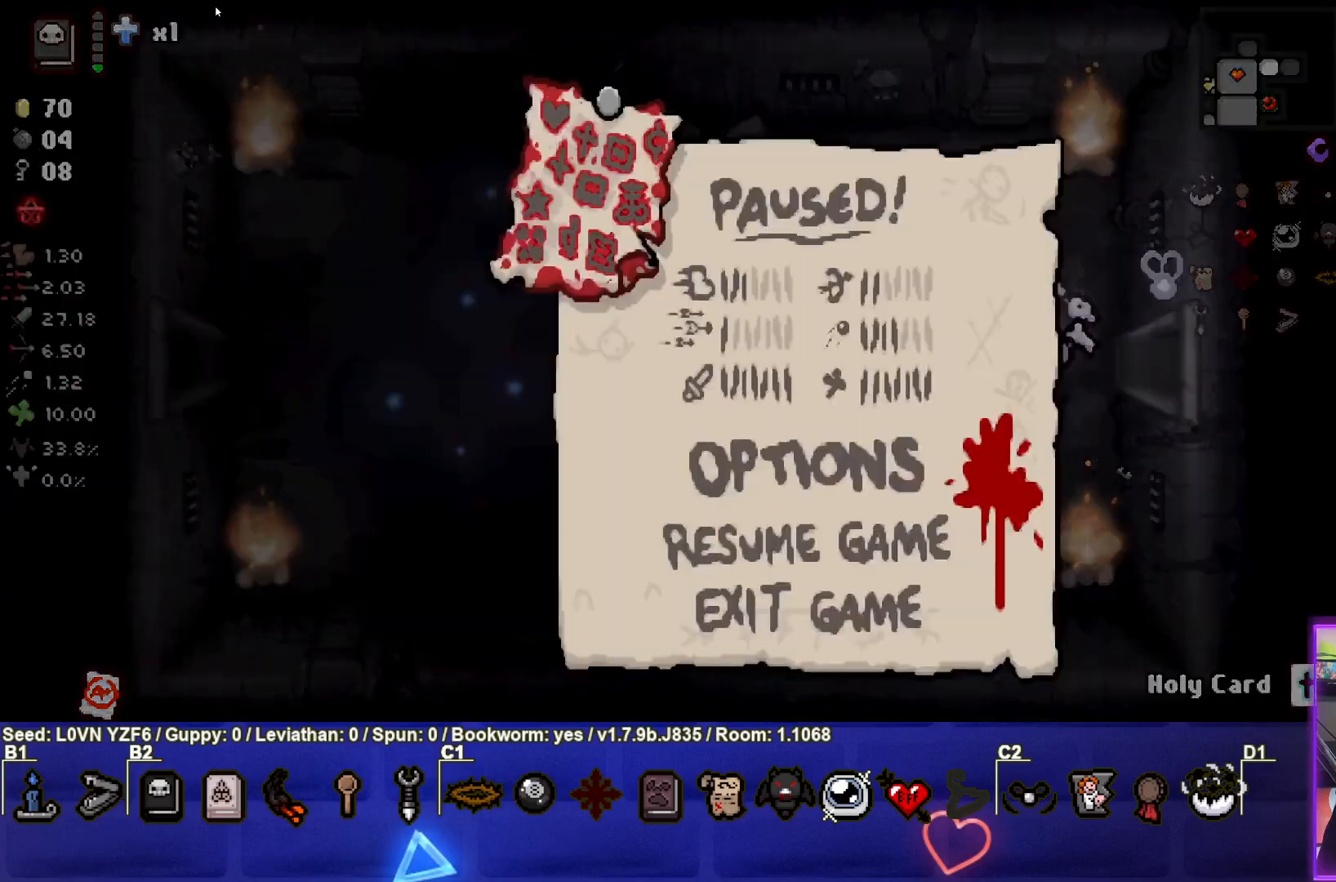
{"buttons": [], "left_stick": "center", "events": []}
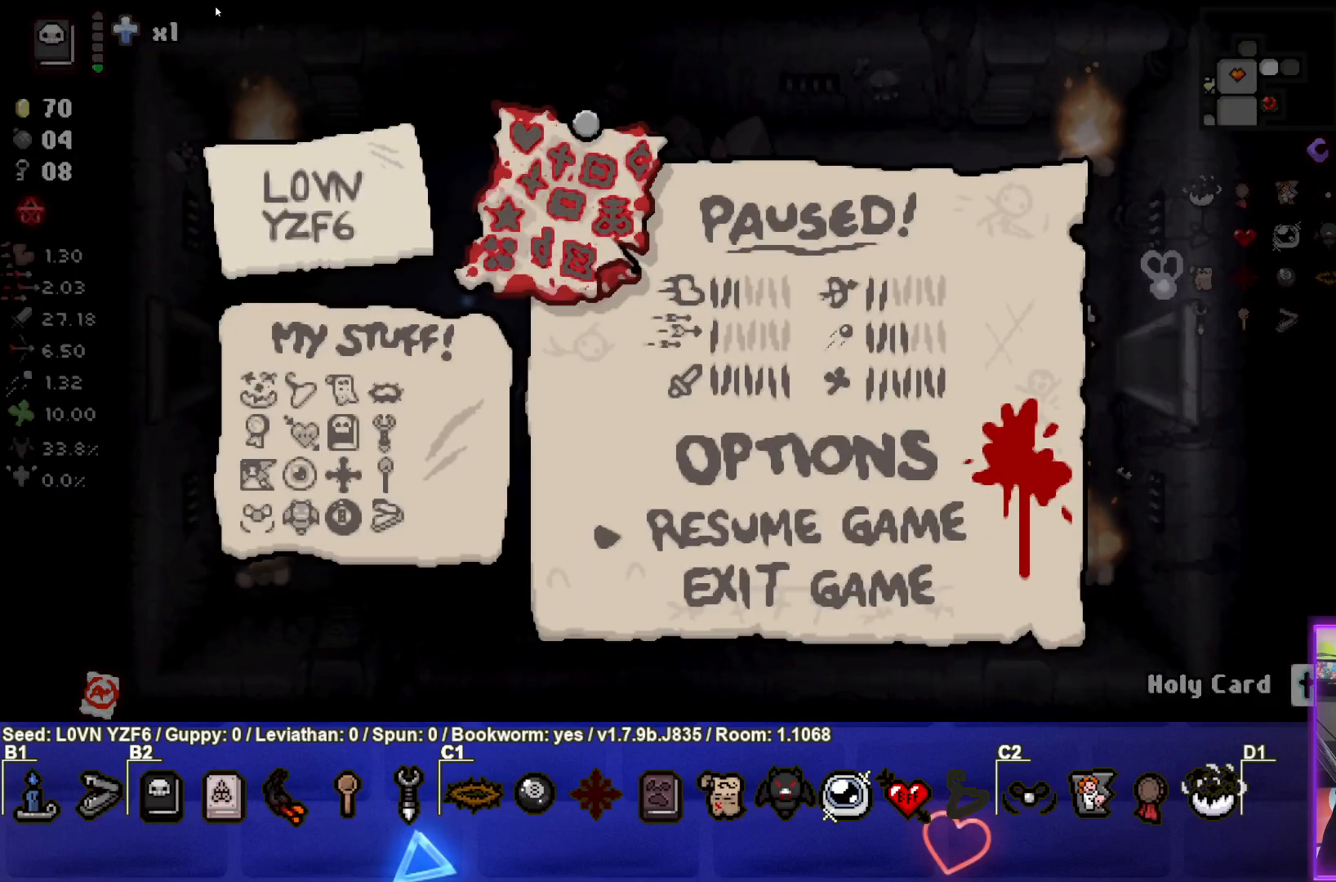
{"buttons": [], "left_stick": "center", "events": []}
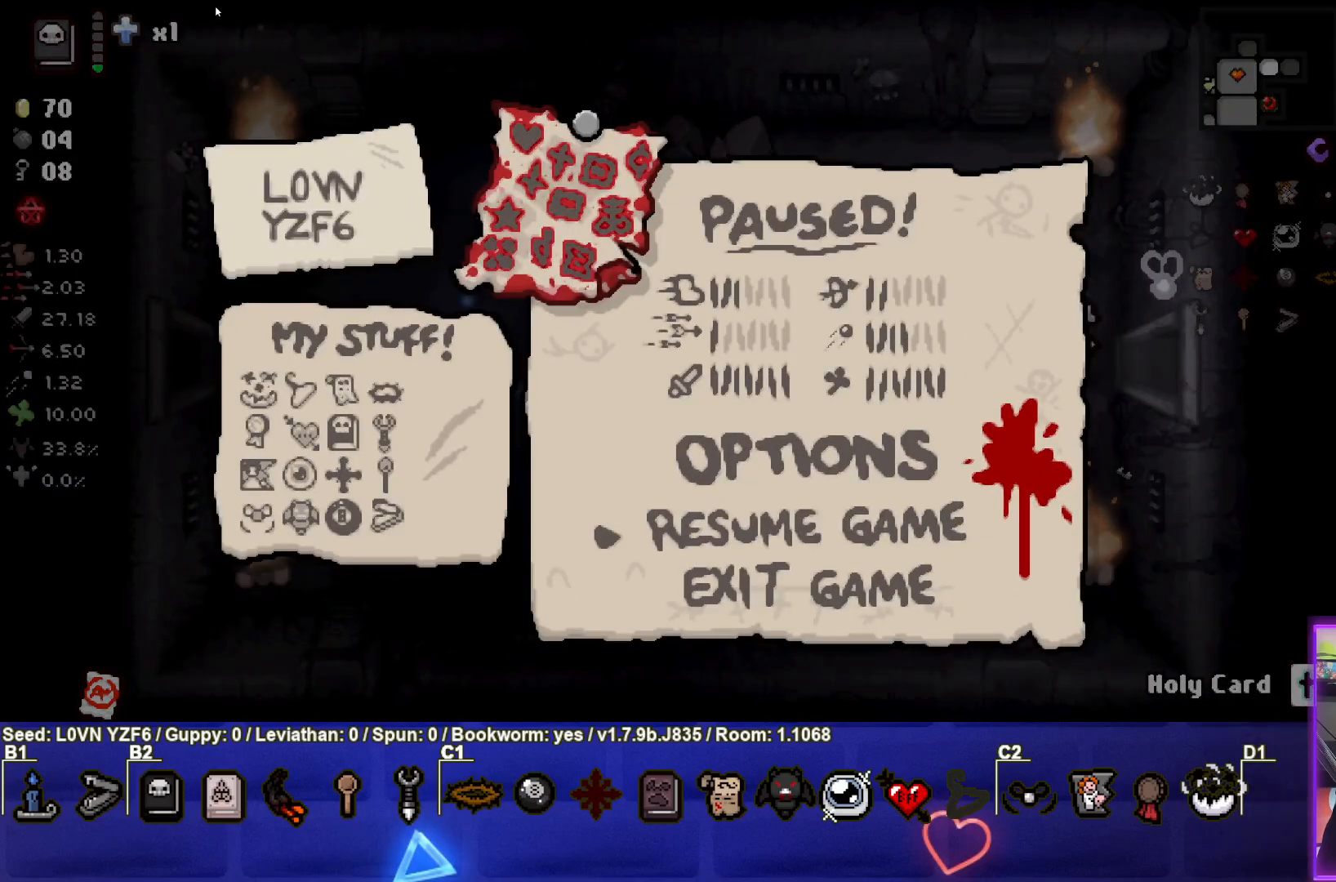
{"buttons": [], "left_stick": "center", "events": []}
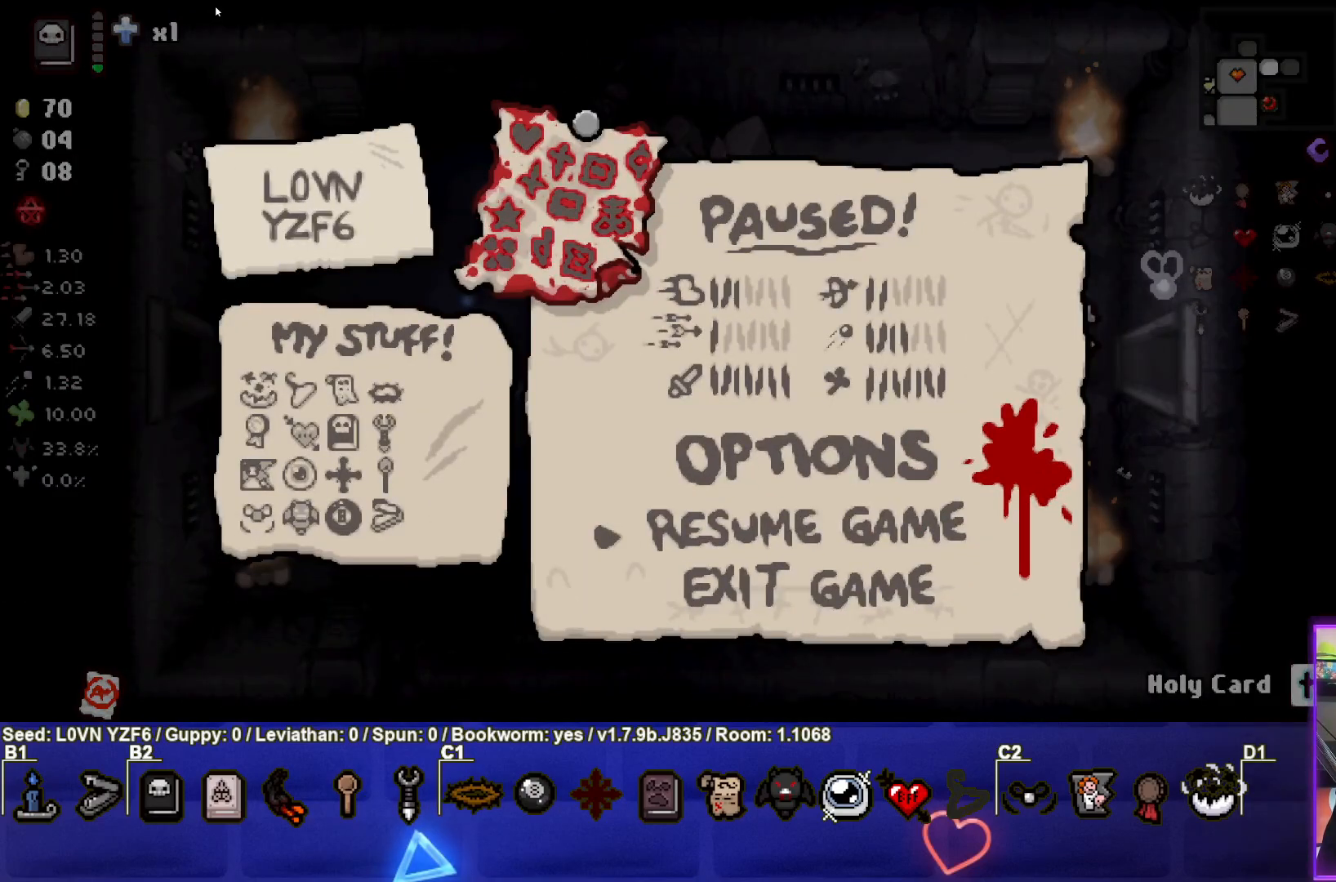
{"buttons": [], "left_stick": "center", "events": []}
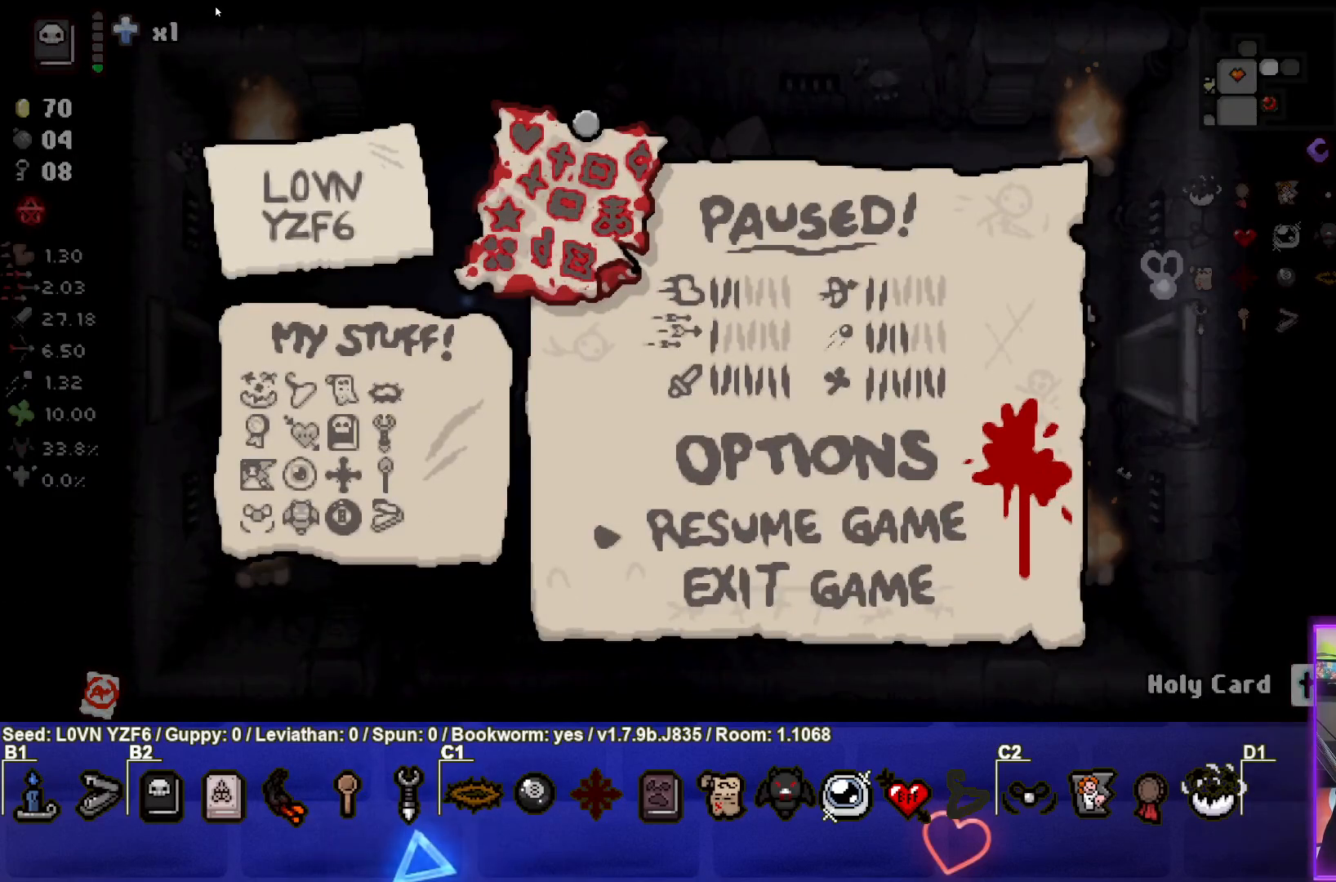
{"buttons": [], "left_stick": "center", "events": []}
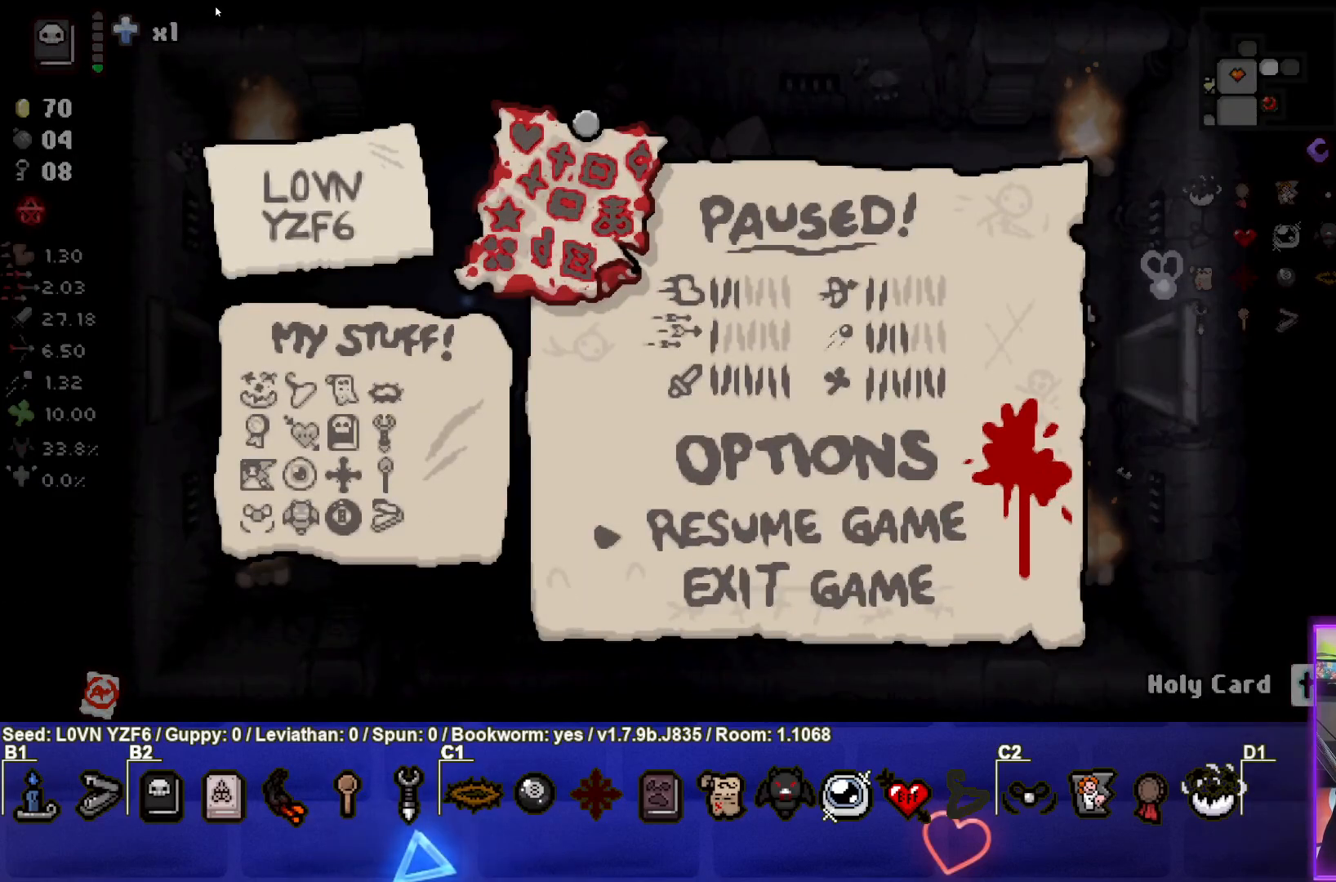
{"buttons": [], "left_stick": "center", "events": []}
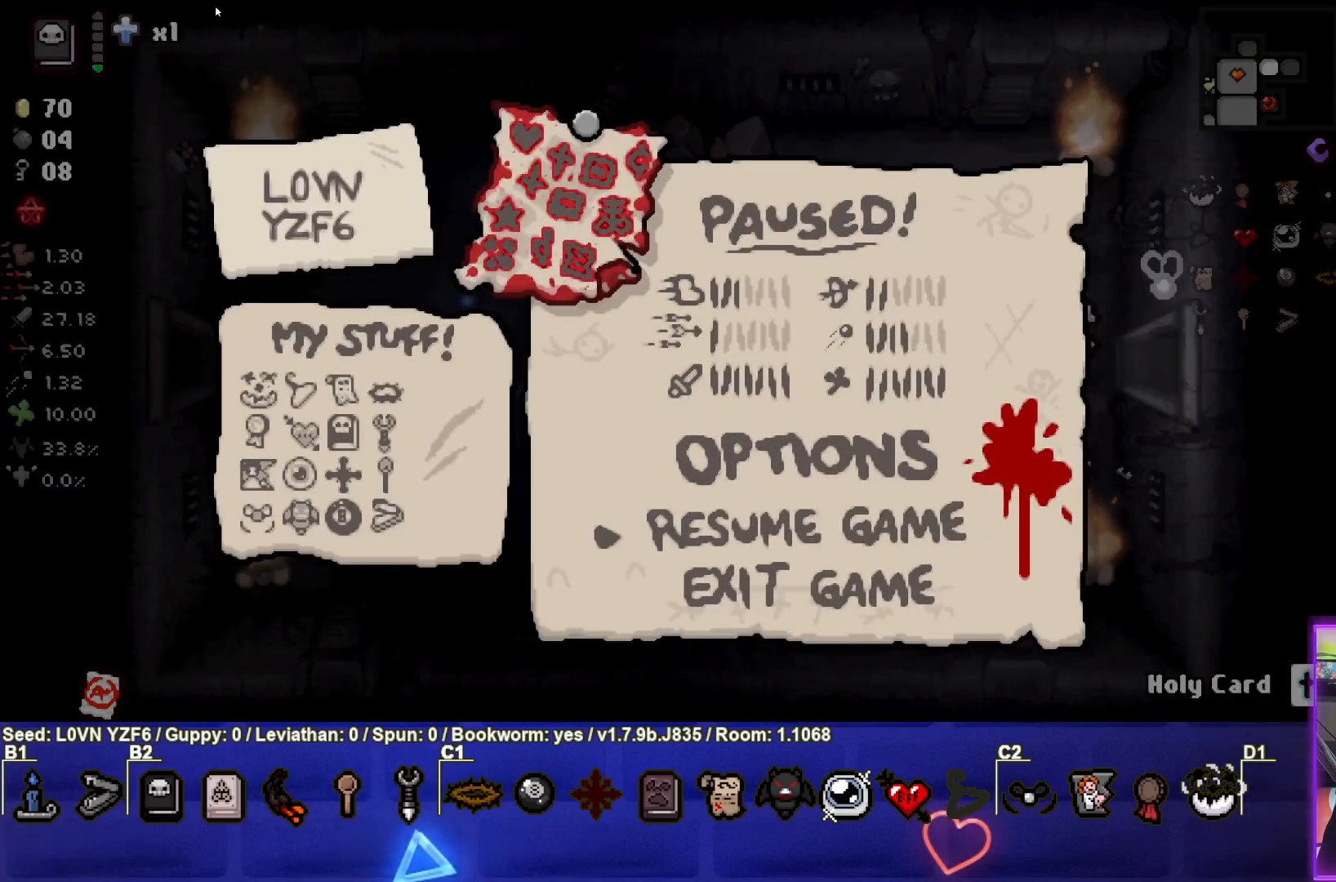
{"buttons": [], "left_stick": "center", "events": []}
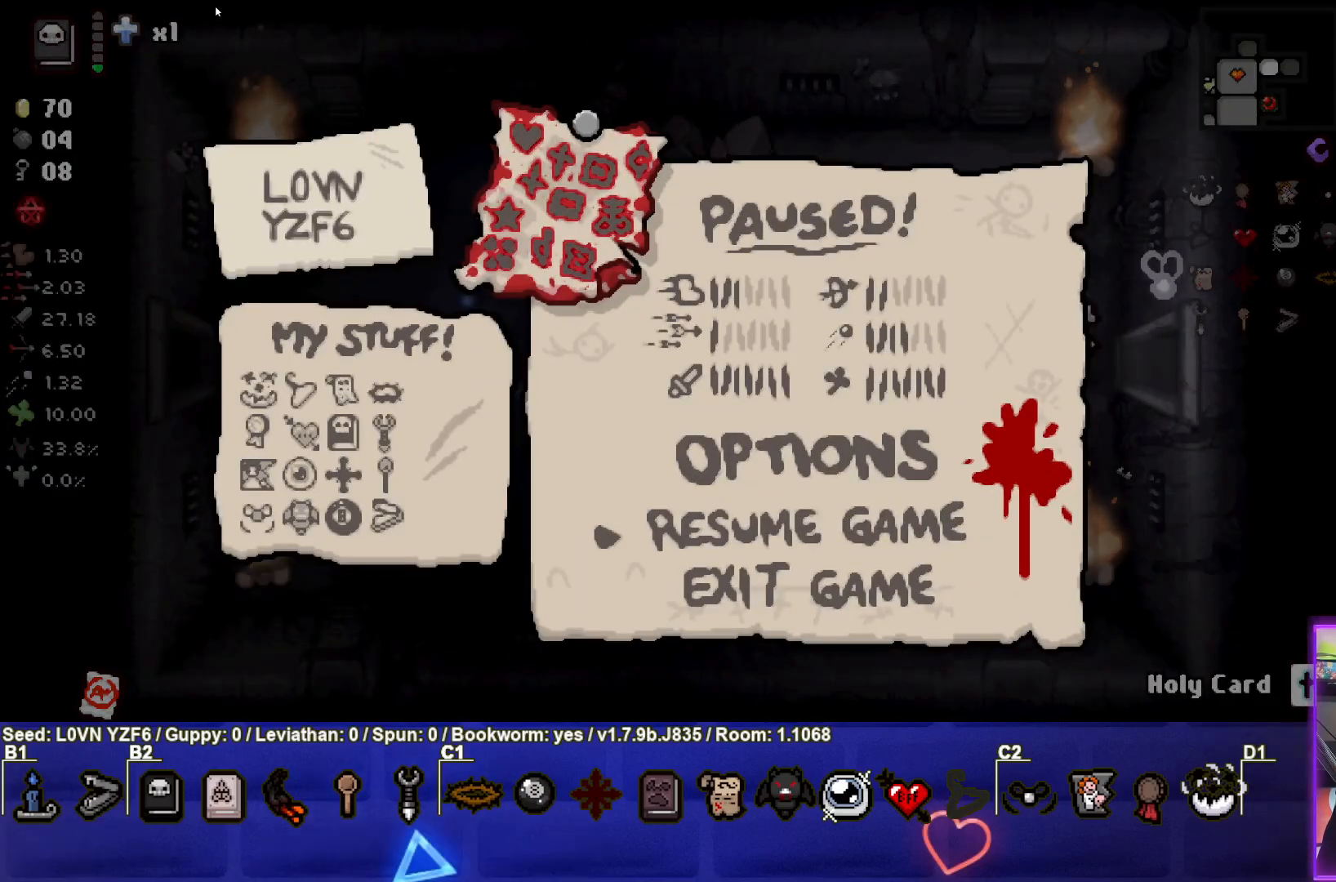
{"buttons": [], "left_stick": "right", "events": [[50, "START", "down"], [167, "START", "up"], [367, "left_stick", "right"]]}
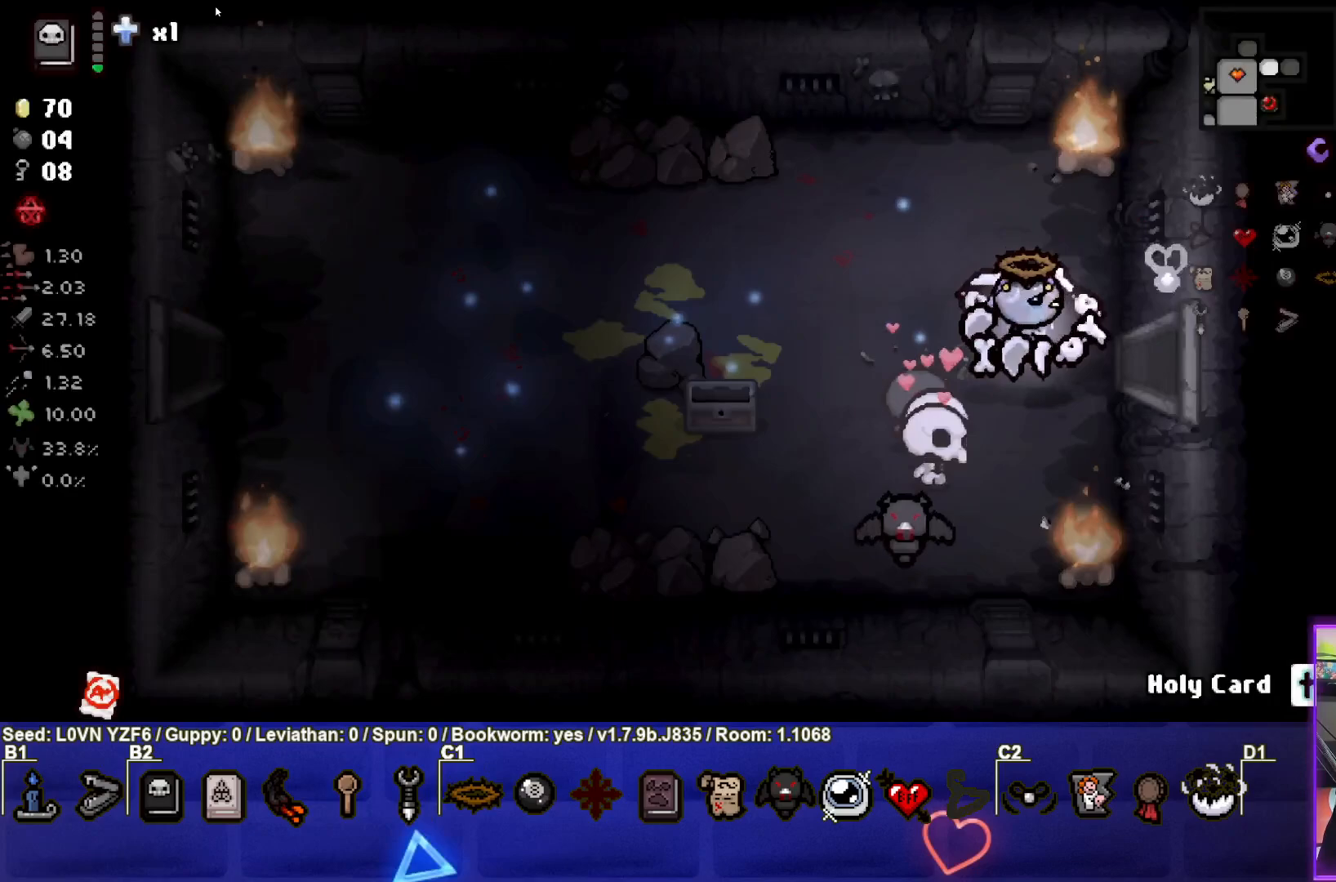
{"buttons": [], "left_stick": "center", "events": [[450, "left_stick", "center"]]}